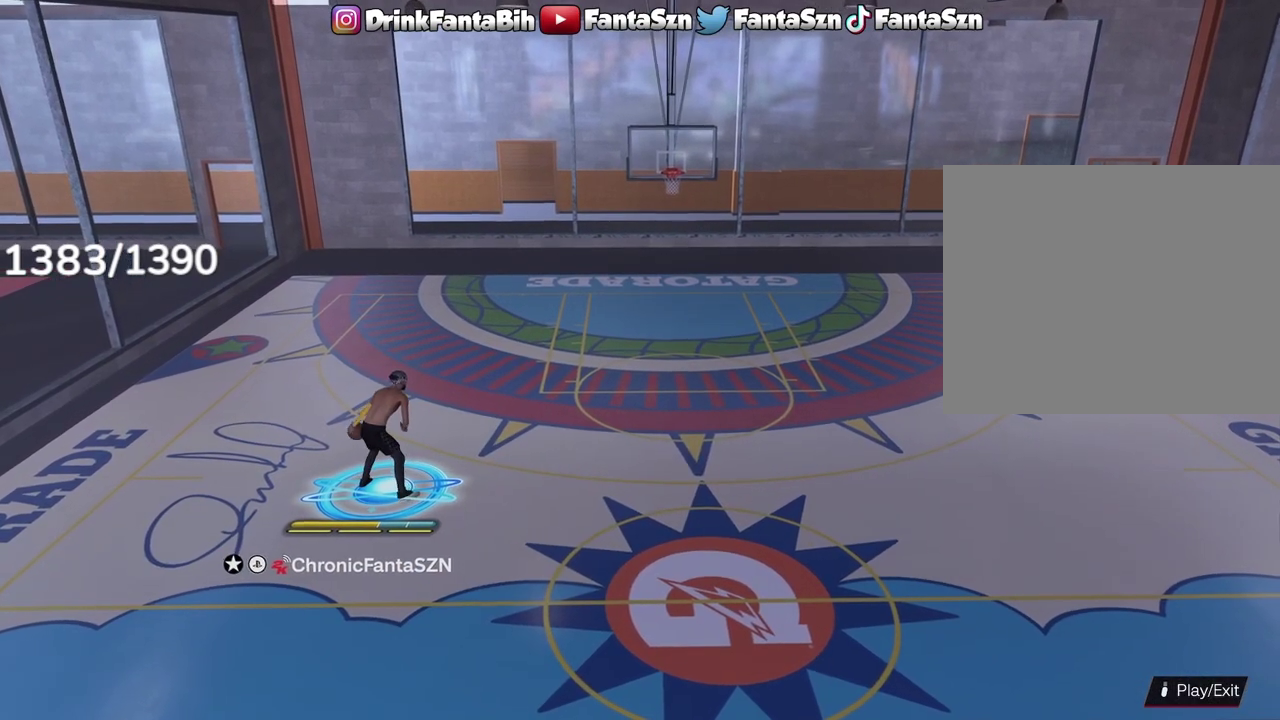
Gameplay with a controller (PlayStation layout); each line is a JSON object with the inputs held at the frame after it (dt_ms = milliseconds from this image to that frame). "events" lists button and stick changes between this image and that frame as [ms after this image, input, new state], when the widget could be followed in between.
{"dt_ms": 500, "buttons": [], "left_stick": "right", "right_stick": "center", "events": [[500, "left_stick", "right"]]}
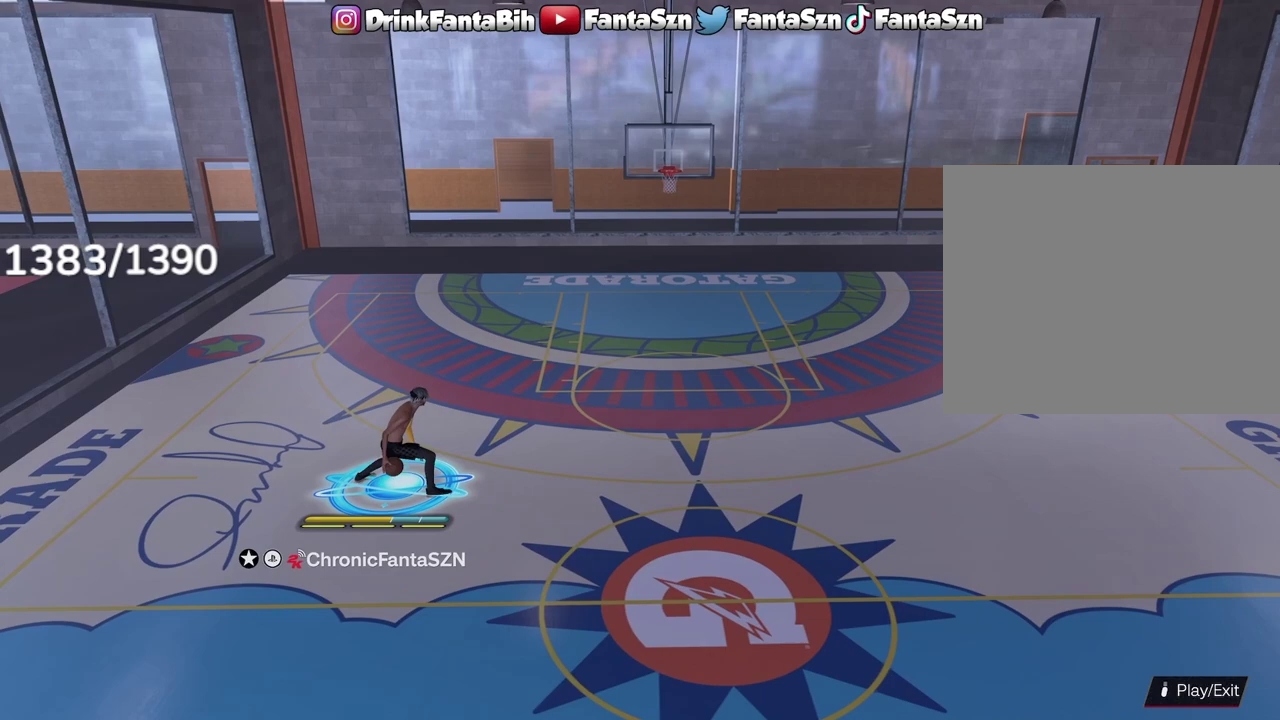
{"dt_ms": 500, "buttons": ["R2"], "left_stick": "center", "right_stick": "center", "events": [[117, "left_stick", "down-right"], [367, "left_stick", "center"], [483, "R2", "down"]]}
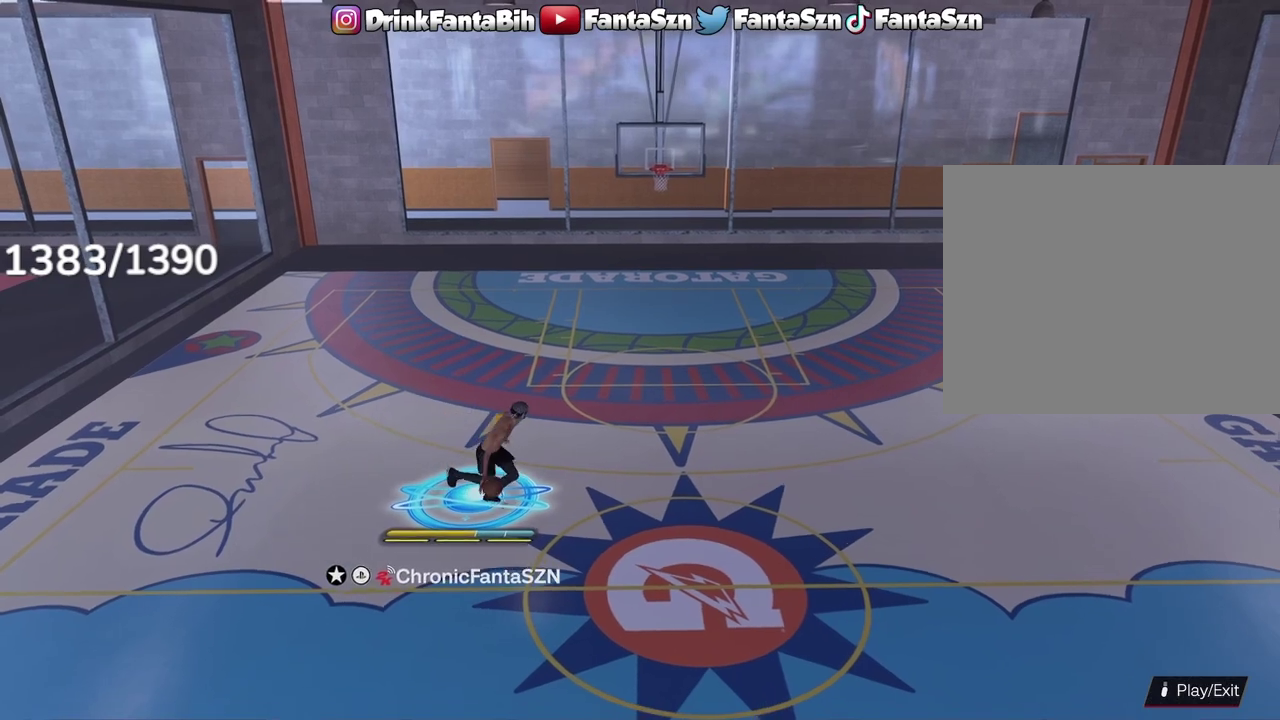
{"dt_ms": 300, "buttons": ["R2"], "left_stick": "center", "right_stick": "center", "events": []}
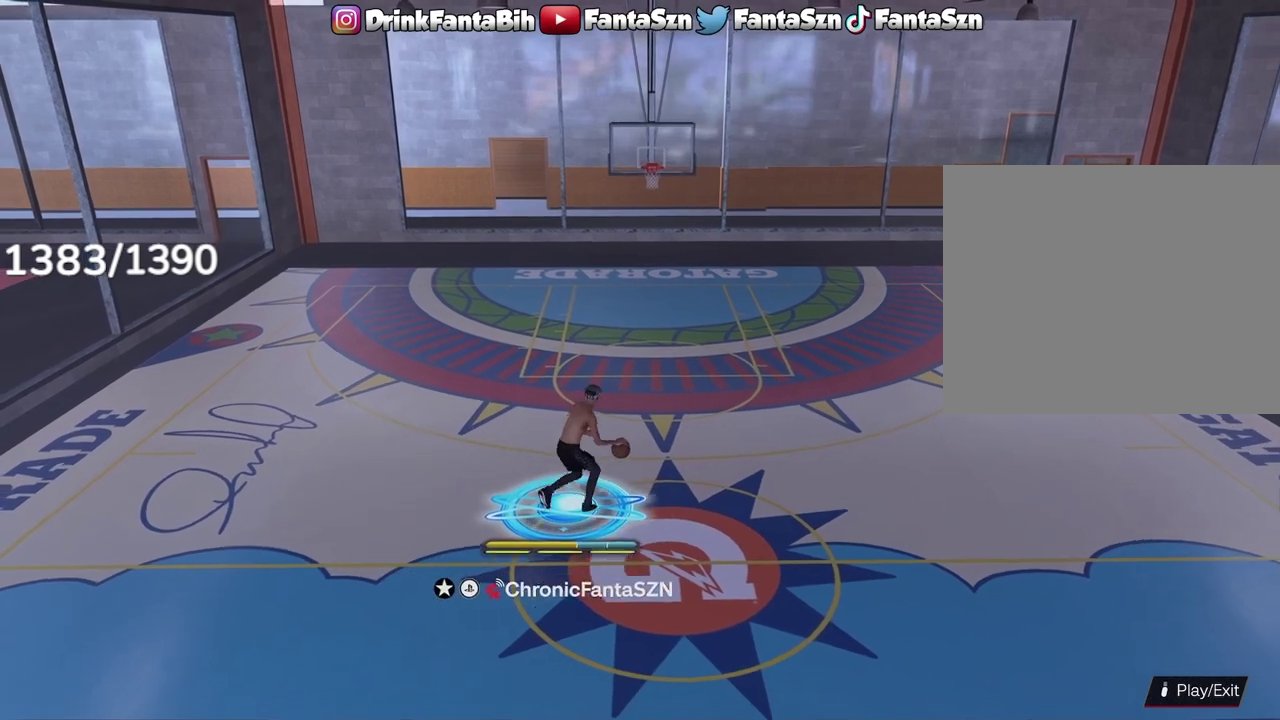
{"dt_ms": 900, "buttons": ["L1", "R2"], "left_stick": "right", "right_stick": "down-left", "events": [[467, "left_stick", "right"], [683, "L1", "down"], [833, "right_stick", "down-left"]]}
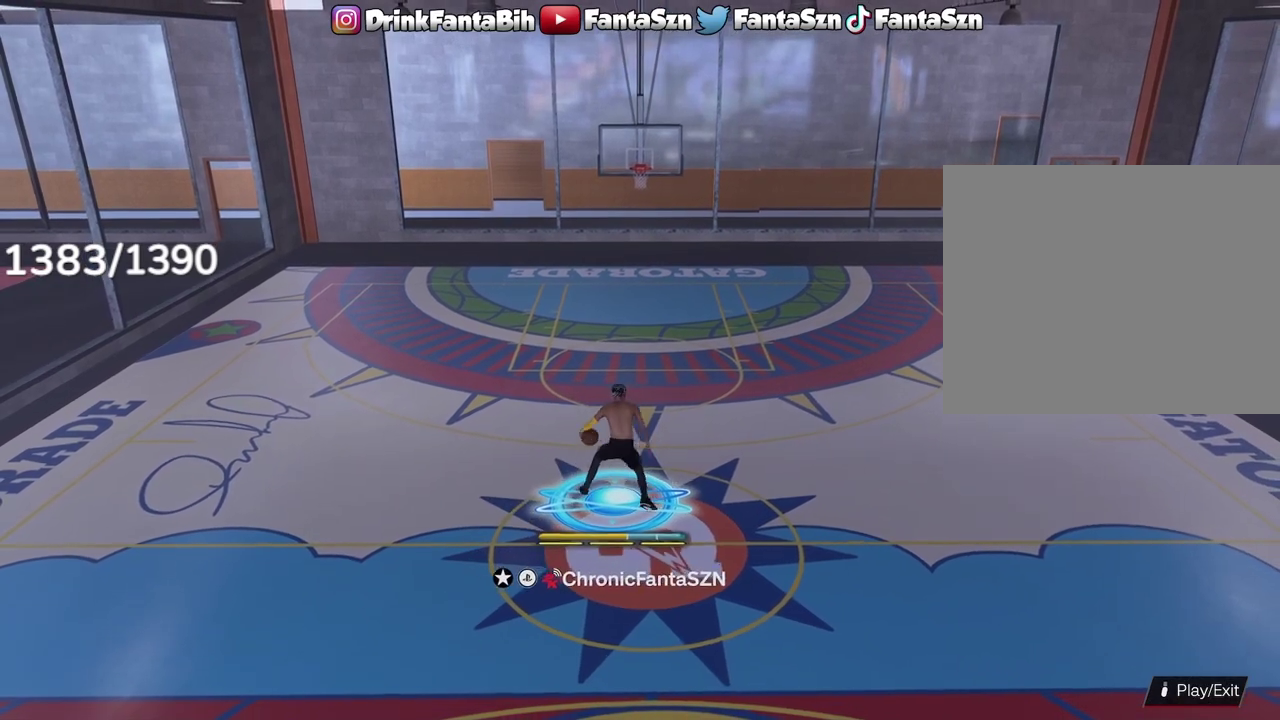
{"dt_ms": 300, "buttons": ["L1", "R2"], "left_stick": "center", "right_stick": "center", "events": [[17, "left_stick", "center"], [33, "right_stick", "center"]]}
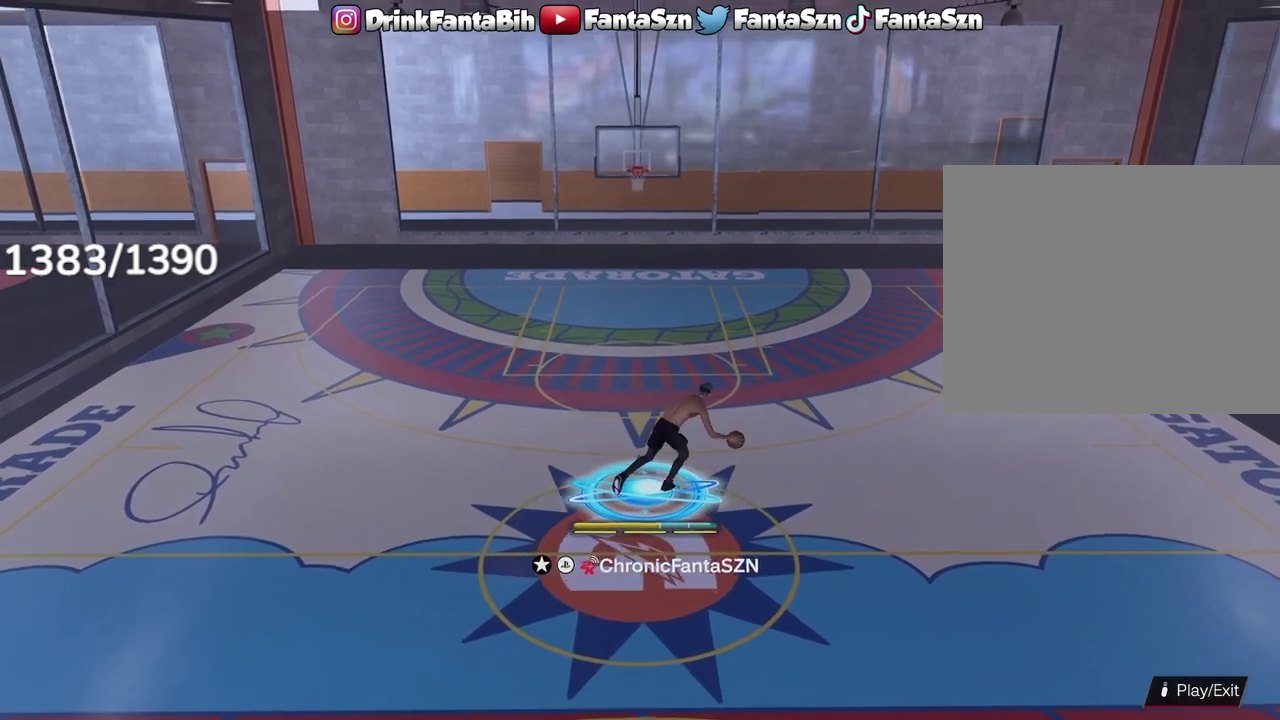
{"dt_ms": 500, "buttons": ["R2"], "left_stick": "center", "right_stick": "center", "events": [[117, "L1", "up"], [150, "right_stick", "down"], [250, "right_stick", "center"]]}
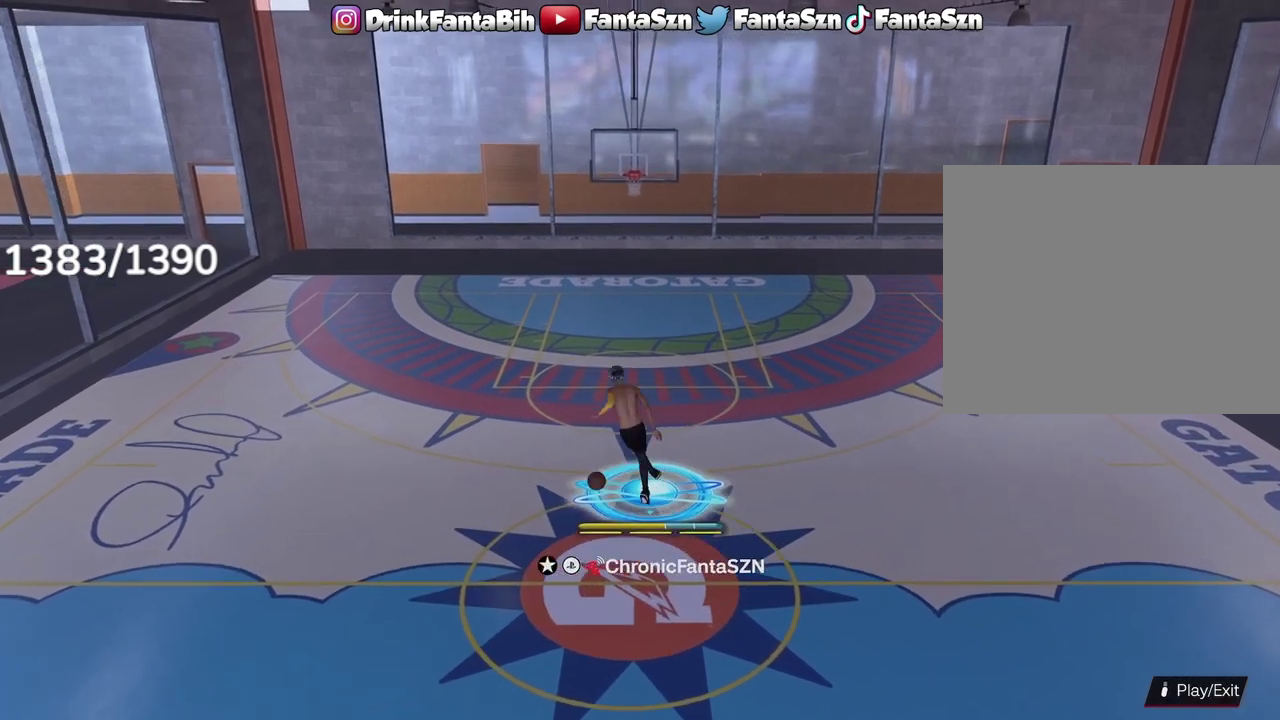
{"dt_ms": 500, "buttons": ["R2"], "left_stick": "center", "right_stick": "center", "events": [[100, "R2", "up"], [233, "right_stick", "up-left"], [333, "right_stick", "center"], [500, "R2", "down"]]}
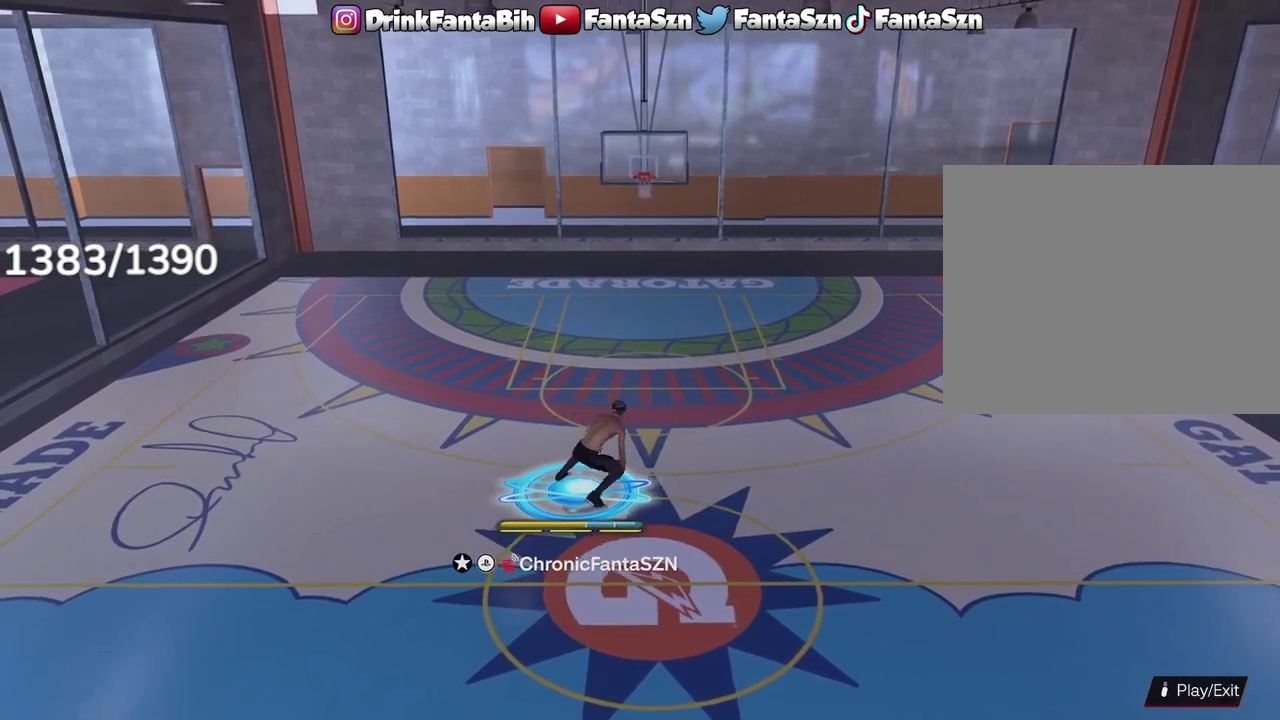
{"dt_ms": 400, "buttons": ["R2"], "left_stick": "center", "right_stick": "center", "events": [[33, "right_stick", "up-right"], [100, "right_stick", "center"]]}
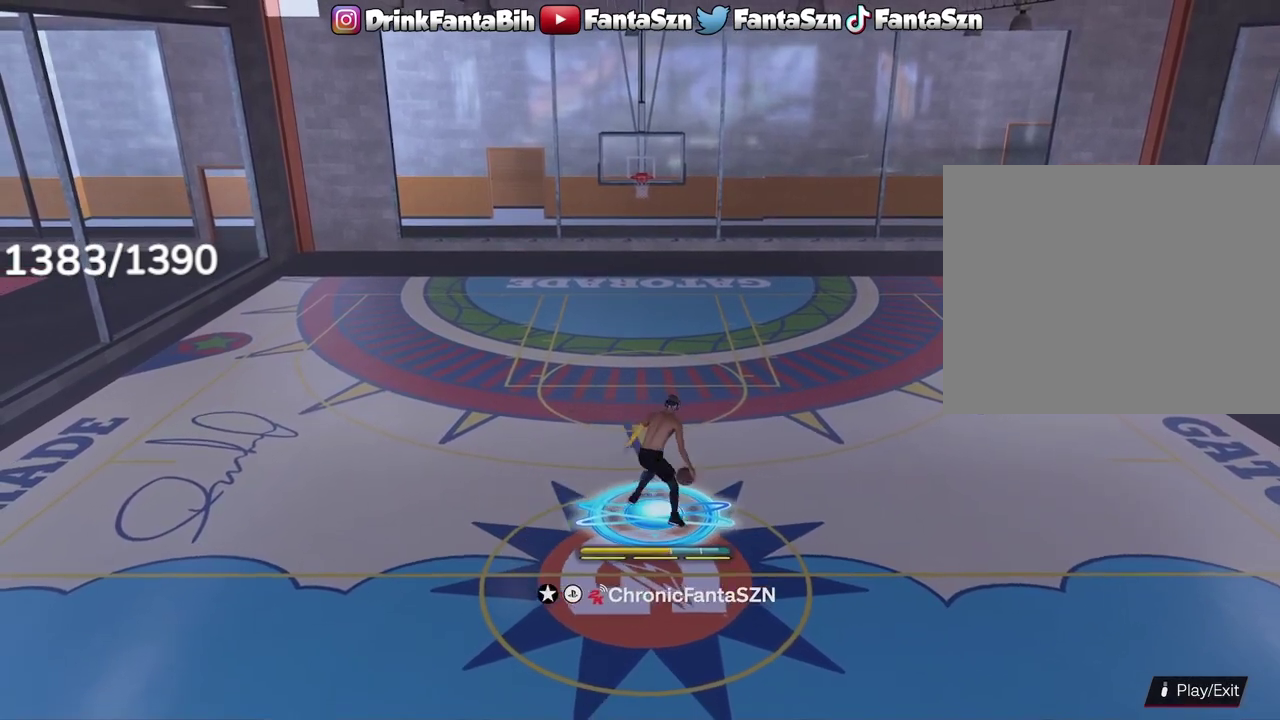
{"dt_ms": 600, "buttons": [], "left_stick": "center", "right_stick": "center", "events": [[117, "left_stick", "up-right"], [233, "right_stick", "down-left"], [250, "left_stick", "center"], [333, "right_stick", "center"], [600, "R2", "up"]]}
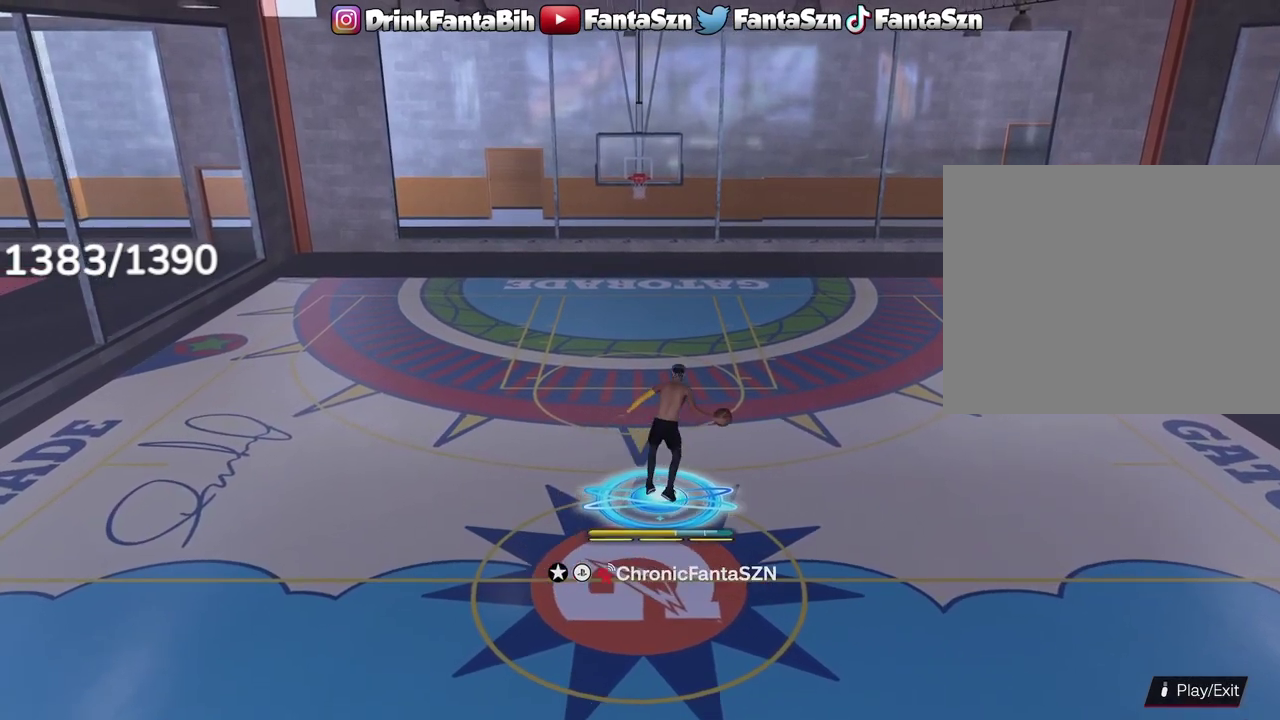
{"dt_ms": 300, "buttons": [], "left_stick": "center", "right_stick": "center", "events": []}
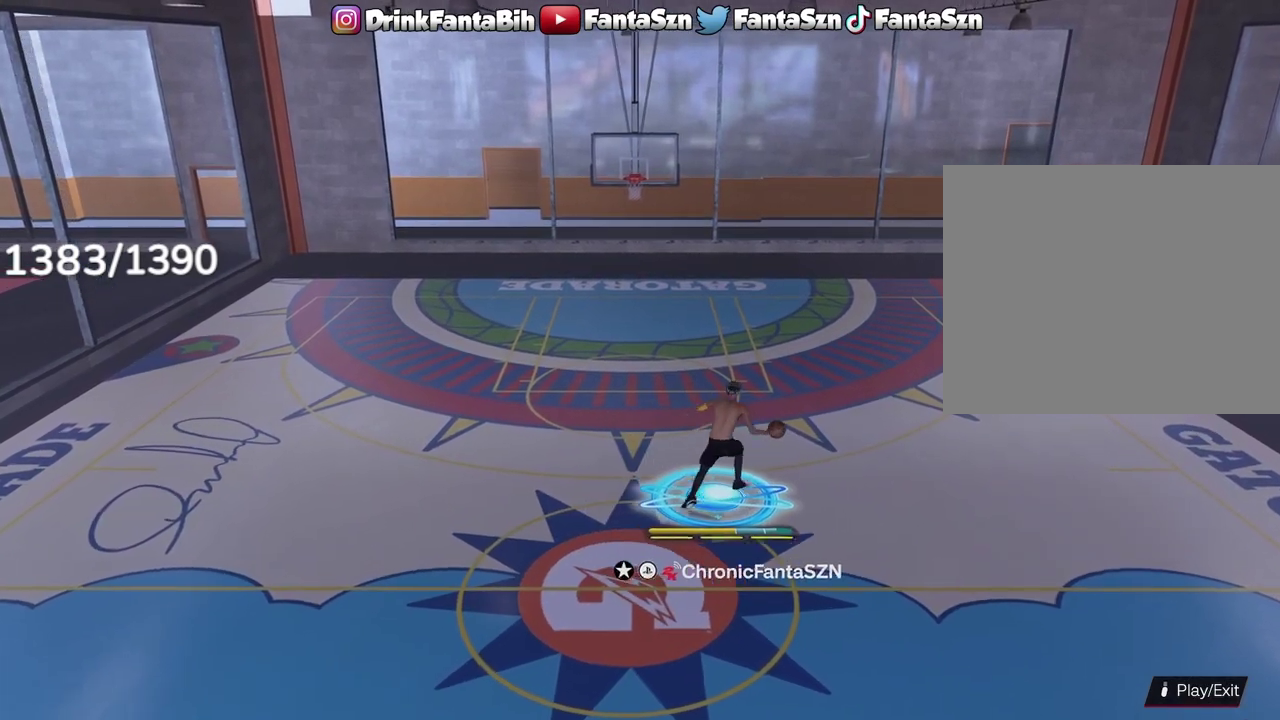
{"dt_ms": 700, "buttons": [], "left_stick": "left", "right_stick": "center", "events": [[317, "left_stick", "down-left"], [700, "left_stick", "left"]]}
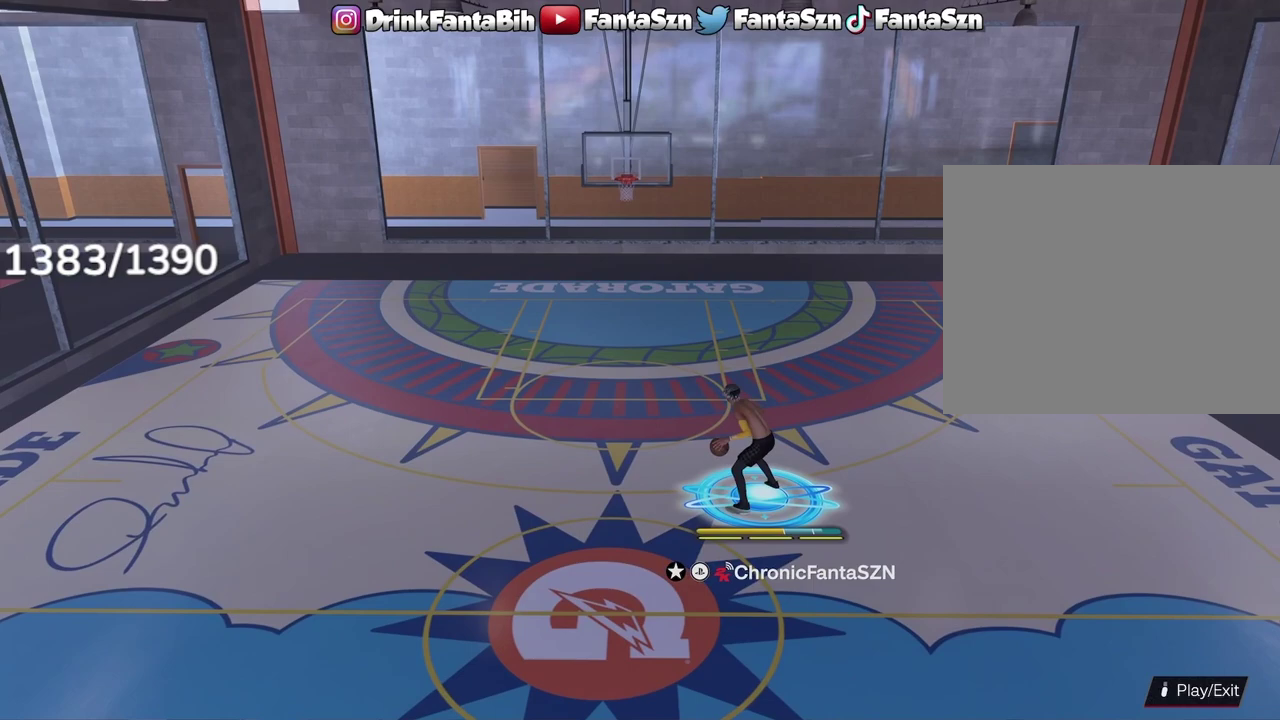
{"dt_ms": 500, "buttons": [], "left_stick": "center", "right_stick": "center", "events": [[250, "left_stick", "down-left"], [317, "left_stick", "left"], [483, "left_stick", "center"]]}
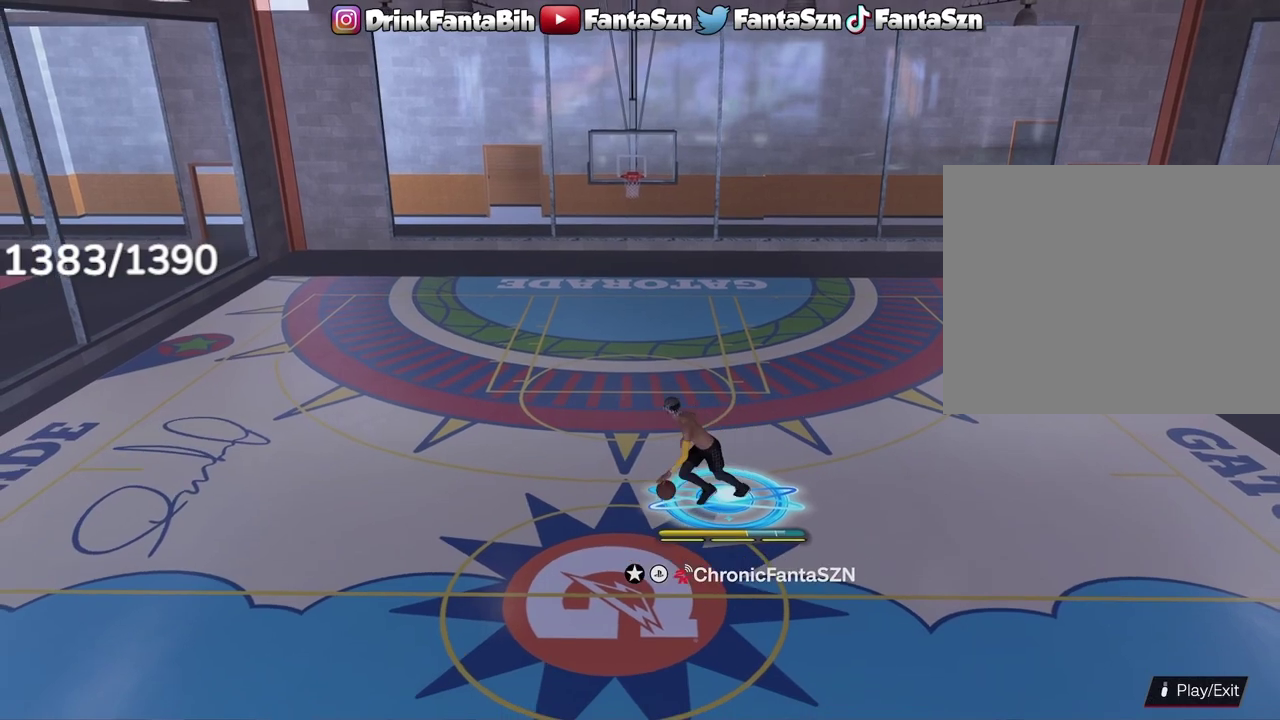
{"dt_ms": 500, "buttons": [], "left_stick": "left", "right_stick": "center", "events": [[483, "left_stick", "left"]]}
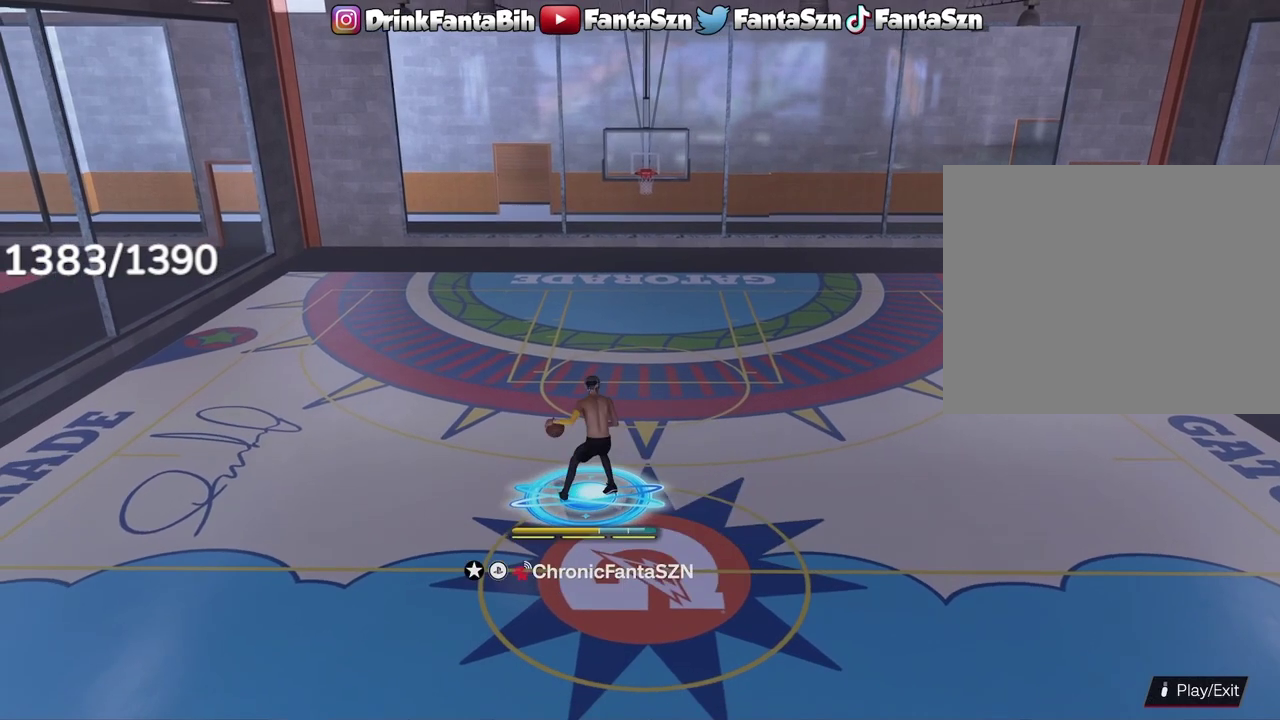
{"dt_ms": 700, "buttons": [], "left_stick": "left", "right_stick": "center", "events": [[367, "left_stick", "down-left"], [650, "left_stick", "left"]]}
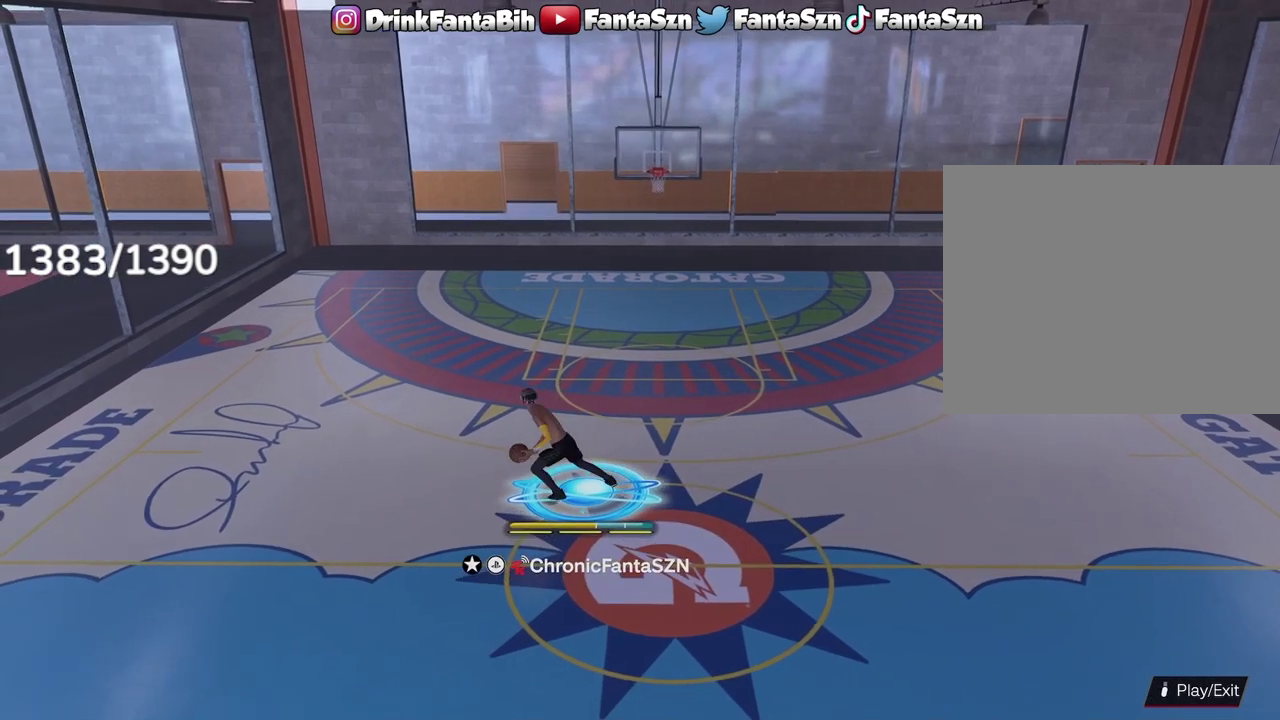
{"dt_ms": 300, "buttons": [], "left_stick": "center", "right_stick": "center", "events": [[267, "left_stick", "center"]]}
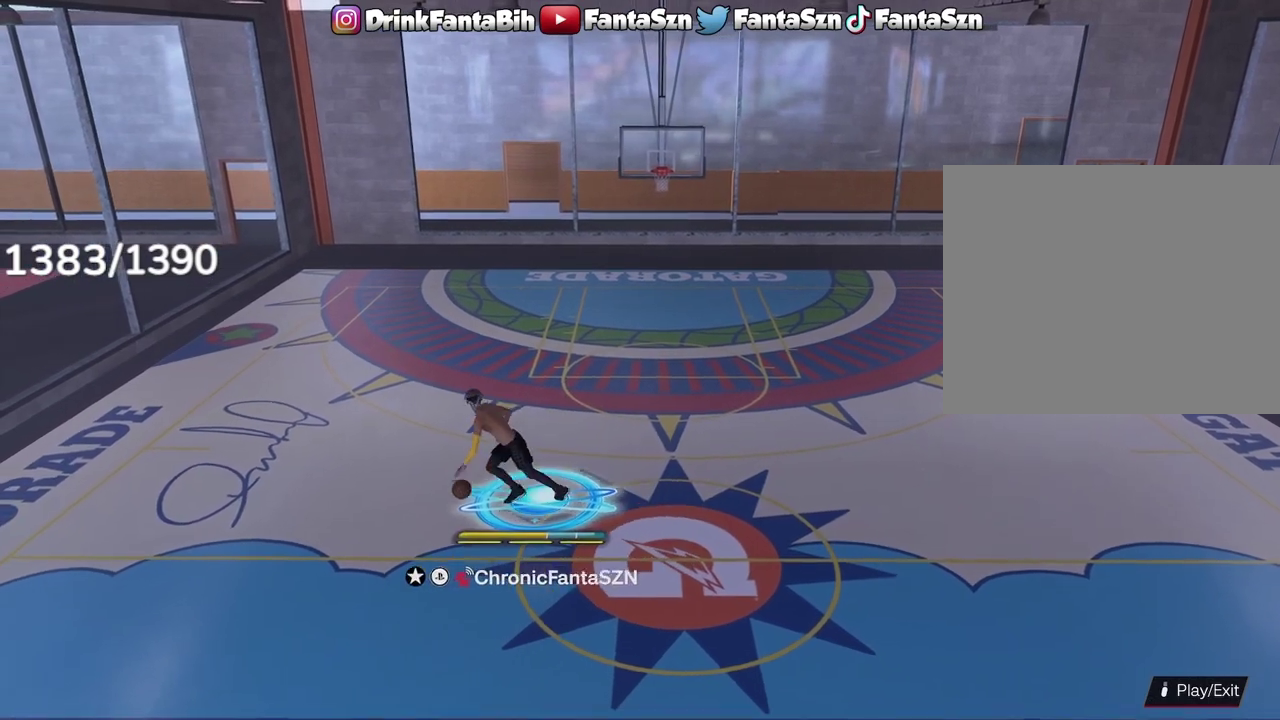
{"dt_ms": 500, "buttons": [], "left_stick": "center", "right_stick": "center", "events": []}
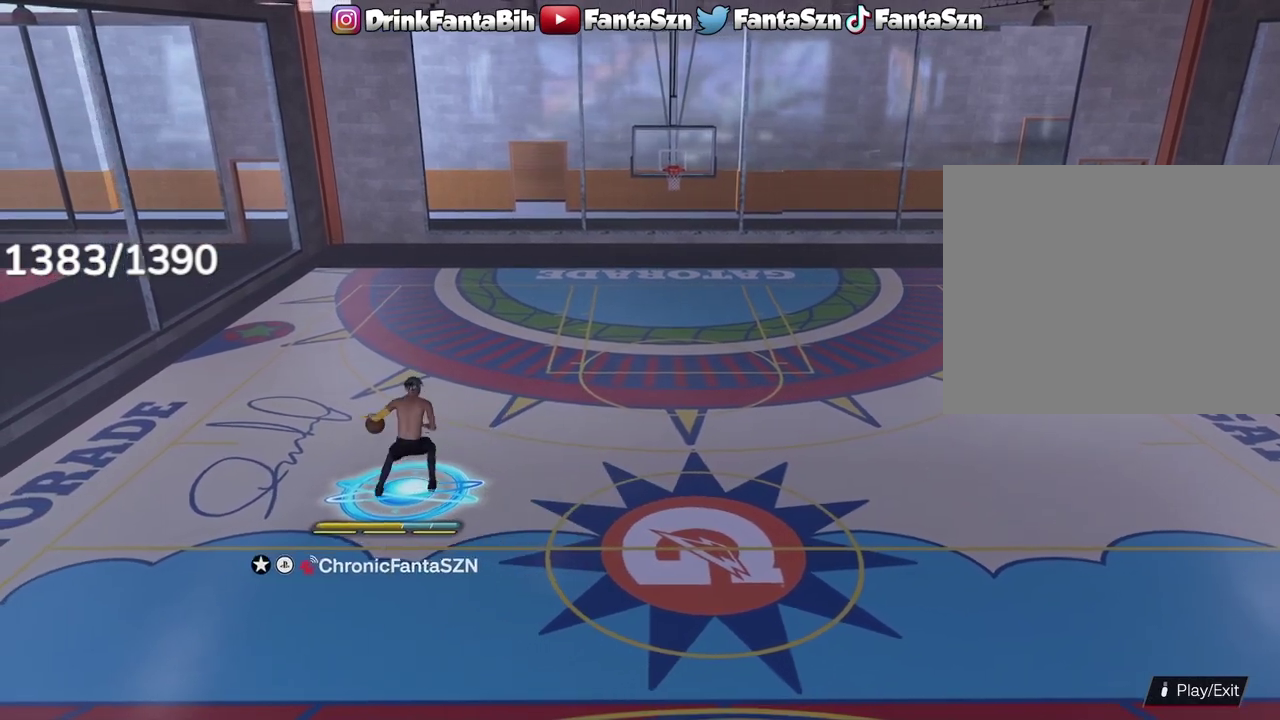
{"dt_ms": 600, "buttons": ["R2"], "left_stick": "center", "right_stick": "down", "events": [[317, "right_stick", "right"], [333, "R2", "down"], [400, "right_stick", "center"], [583, "right_stick", "down"]]}
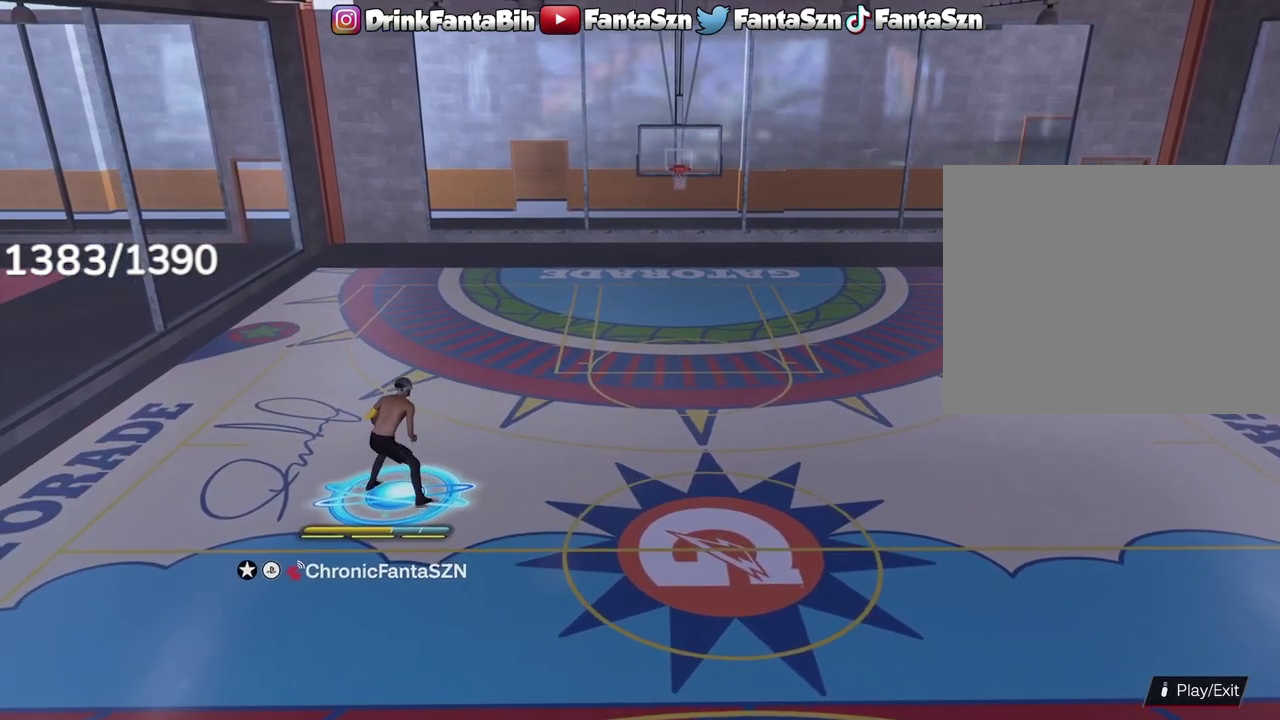
{"dt_ms": 400, "buttons": [], "left_stick": "center", "right_stick": "center", "events": [[83, "right_stick", "center"], [400, "R2", "up"]]}
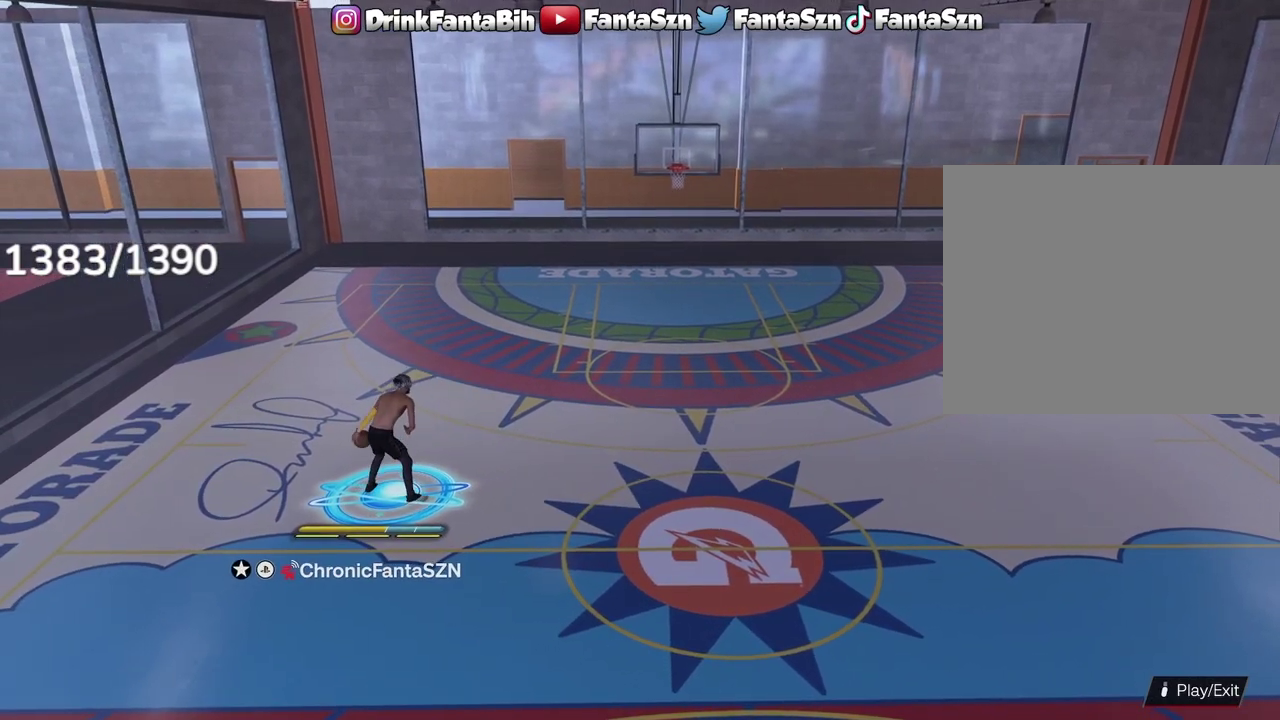
{"dt_ms": 500, "buttons": [], "left_stick": "center", "right_stick": "center", "events": []}
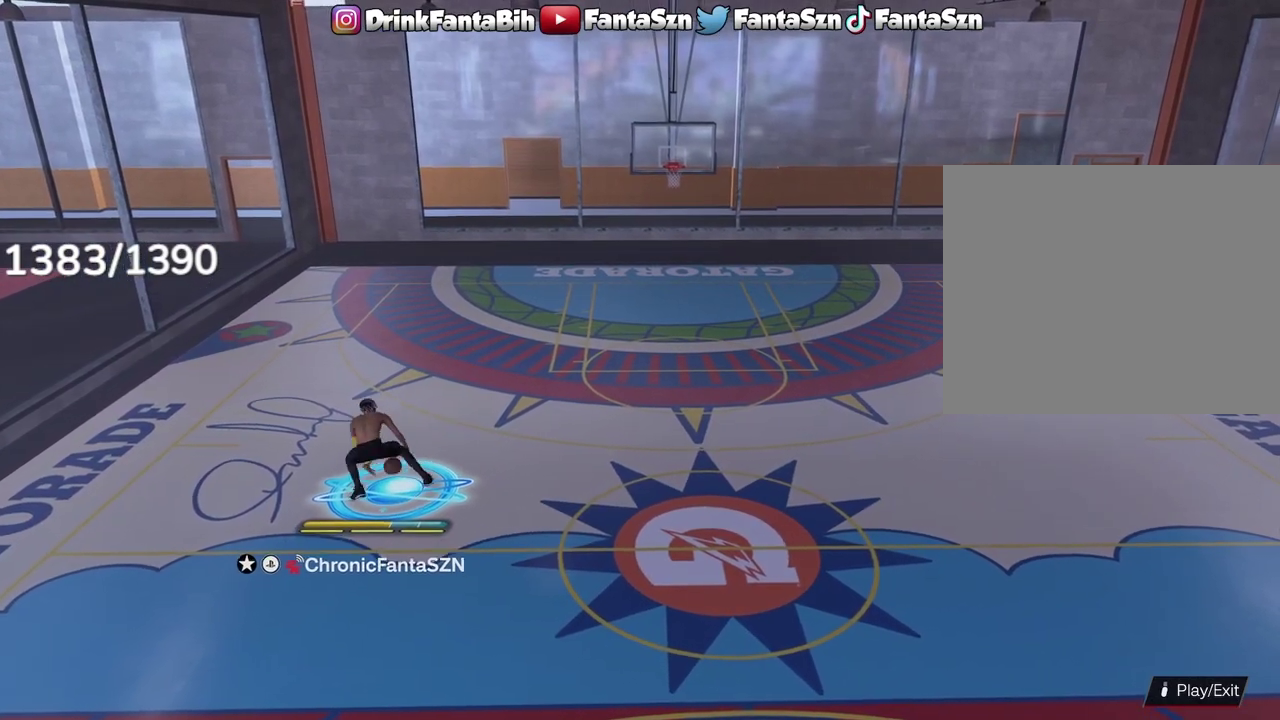
{"dt_ms": 300, "buttons": ["R2"], "left_stick": "center", "right_stick": "down-left", "events": [[67, "right_stick", "up-right"], [133, "right_stick", "center"], [267, "R2", "down"], [267, "right_stick", "down-left"]]}
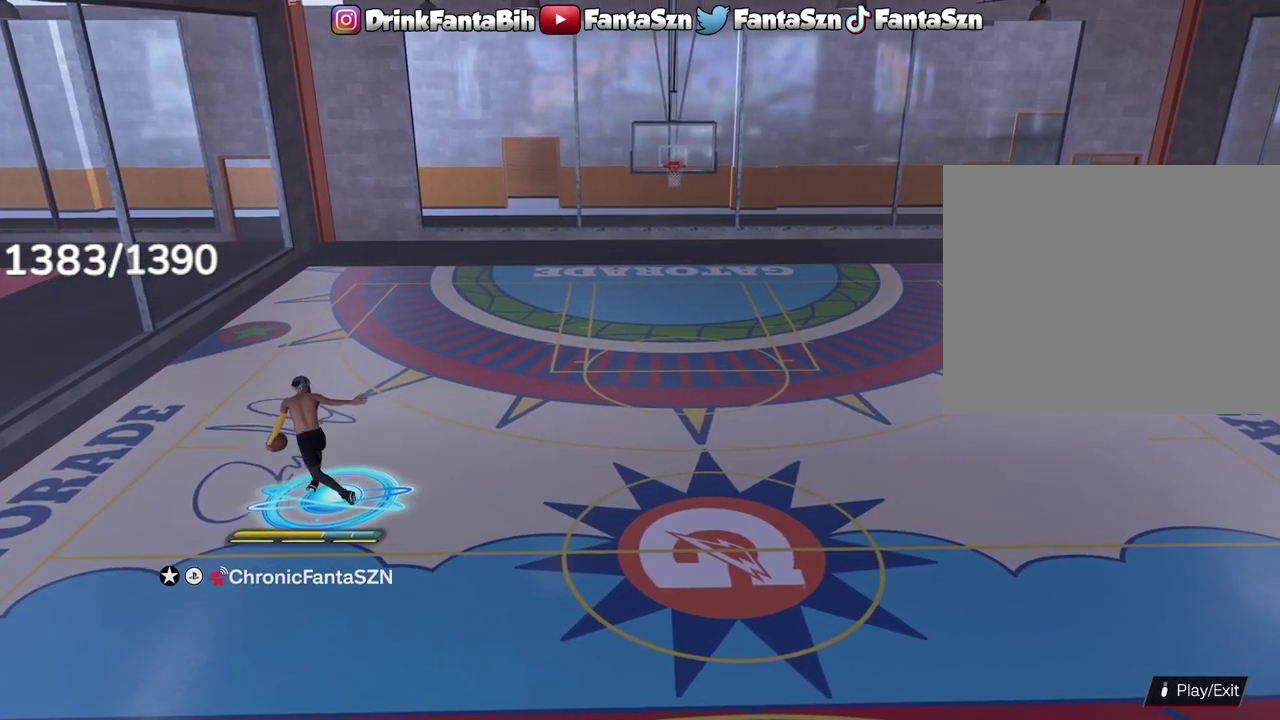
{"dt_ms": 700, "buttons": ["R2"], "left_stick": "center", "right_stick": "center", "events": [[67, "right_stick", "center"], [167, "left_stick", "right"], [283, "left_stick", "center"], [333, "right_stick", "up-right"], [383, "right_stick", "center"]]}
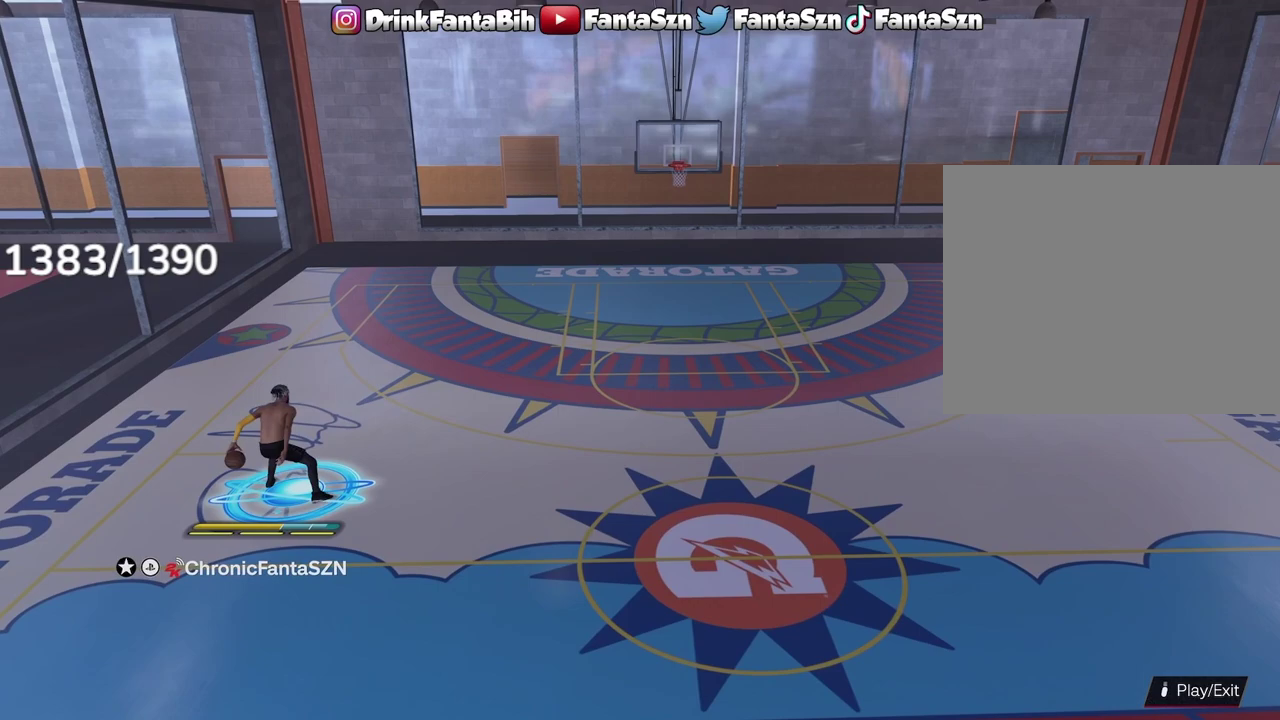
{"dt_ms": 600, "buttons": ["R2"], "left_stick": "right", "right_stick": "center", "events": [[33, "left_stick", "right"], [167, "left_stick", "center"], [183, "right_stick", "left"], [283, "right_stick", "center"], [550, "left_stick", "right"]]}
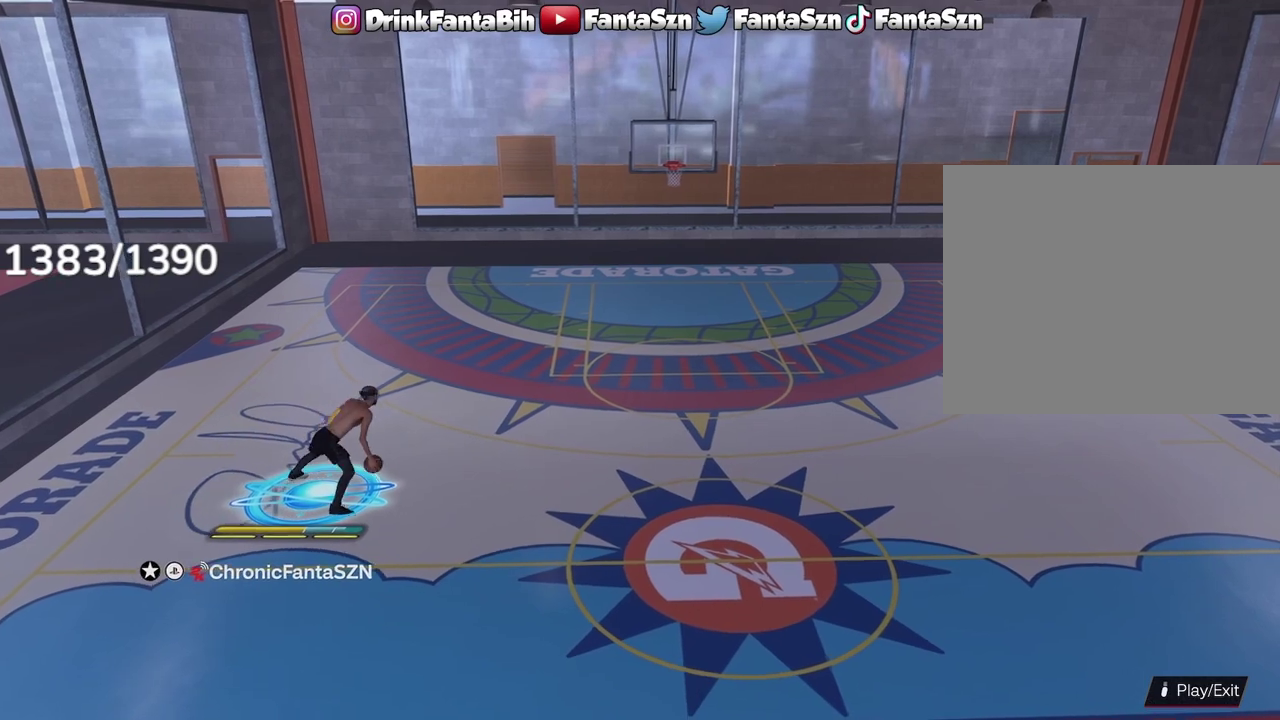
{"dt_ms": 400, "buttons": ["L1", "R2"], "left_stick": "right", "right_stick": "center", "events": [[167, "L1", "down"], [300, "right_stick", "down-left"], [383, "right_stick", "center"]]}